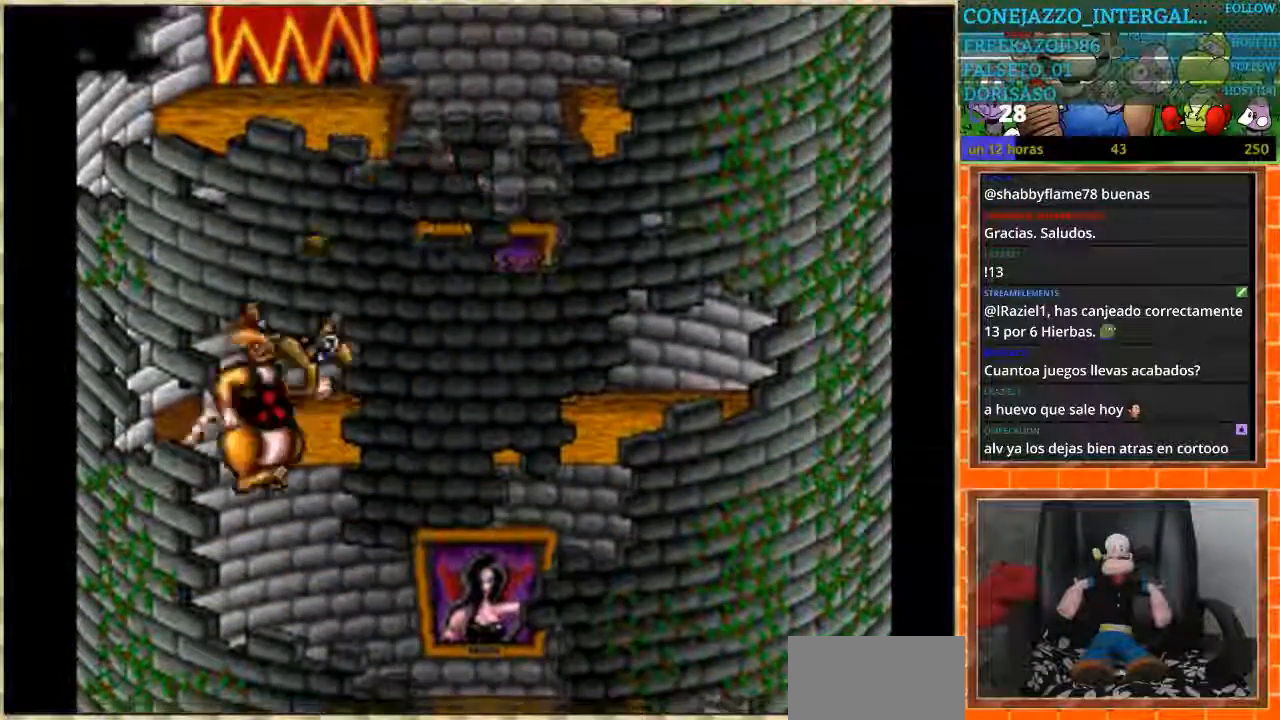
Gameplay with a controller (Nintendo layout); each line is a JSON object with the inputs held at the frame after it. "events" lists button and stick changes between this image and that frame as [ms after this image, input, new state], when the widget could be followed in between. Not read: L1 L3 R3.
{"buttons": ["DPAD_LEFT"], "events": [[67, "DPAD_LEFT", "up"], [100, "DPAD_RIGHT", "down"], [400, "DPAD_RIGHT", "up"], [500, "DPAD_LEFT", "down"]]}
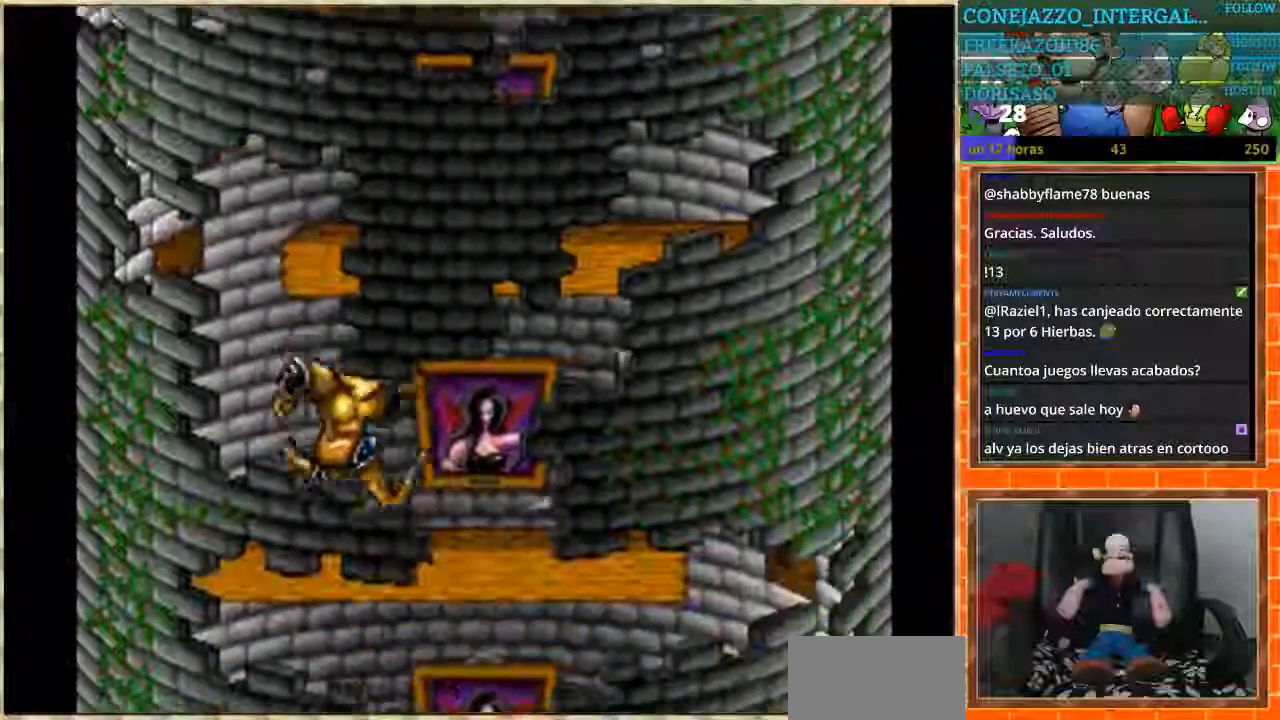
{"buttons": ["DPAD_RIGHT"], "events": [[134, "DPAD_LEFT", "up"], [134, "DPAD_RIGHT", "down"]]}
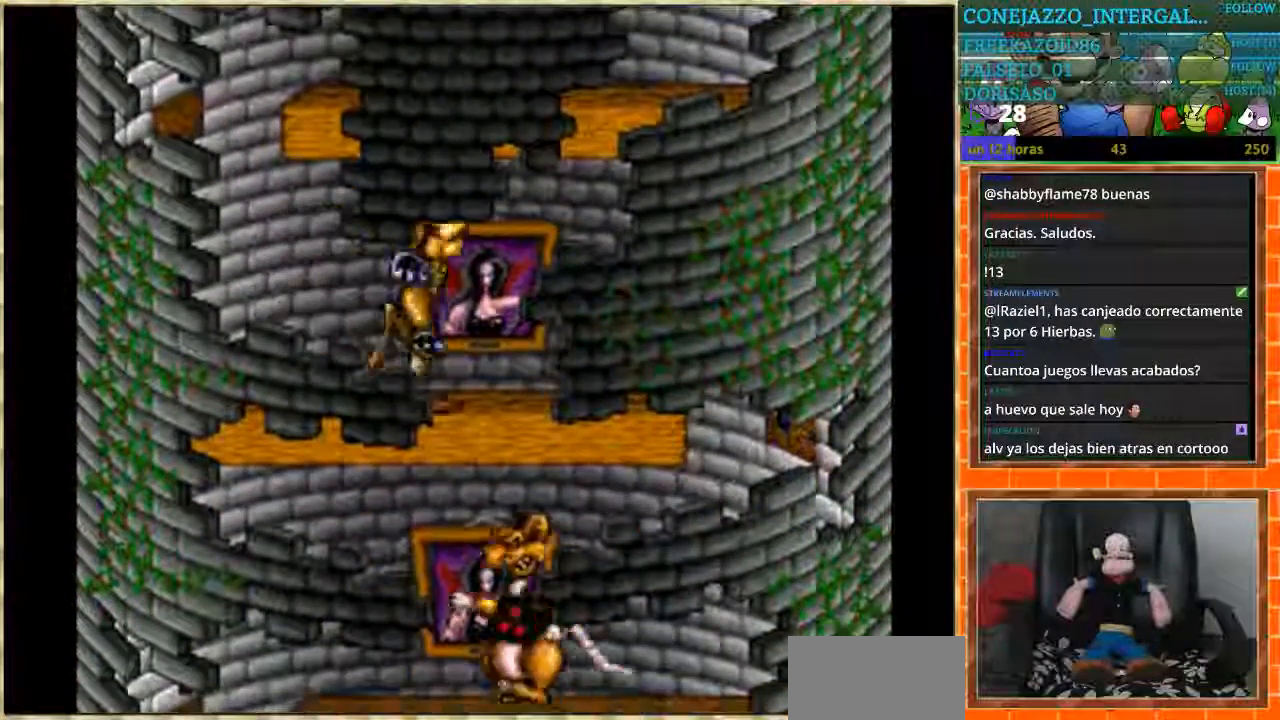
{"buttons": ["DPAD_LEFT"], "events": [[500, "DPAD_LEFT", "down"], [500, "DPAD_RIGHT", "up"]]}
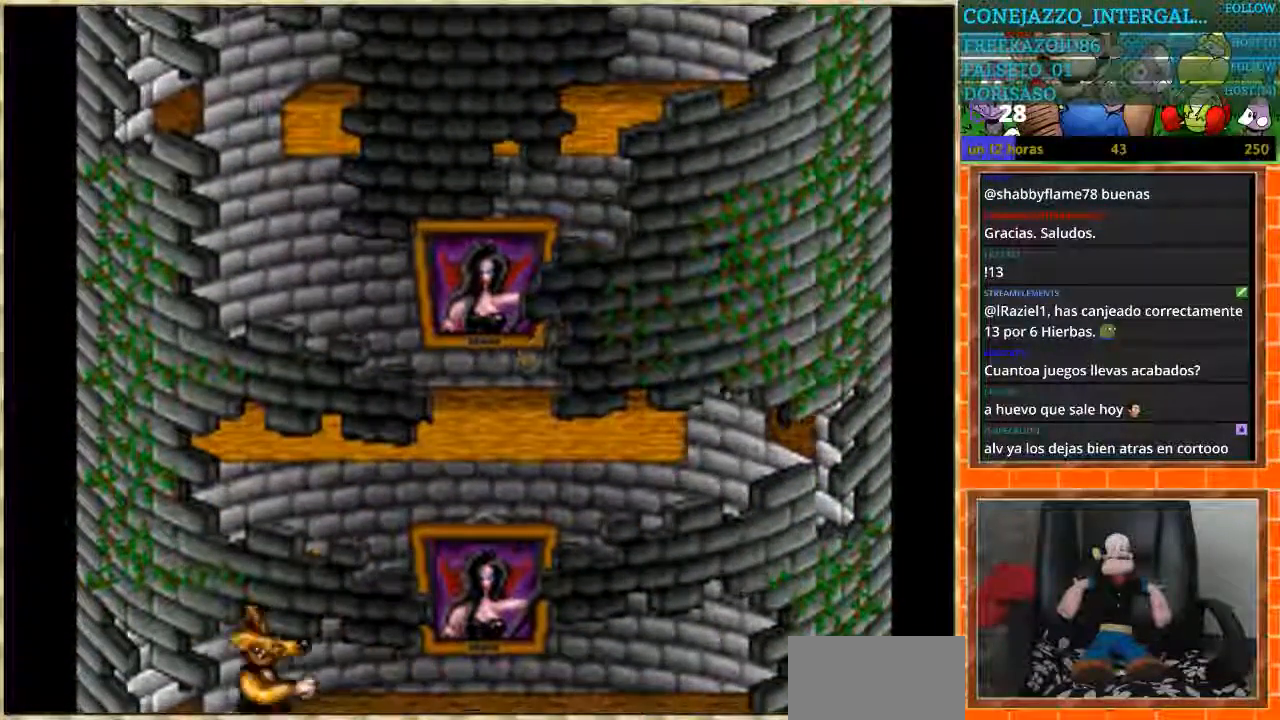
{"buttons": ["DPAD_LEFT"], "events": []}
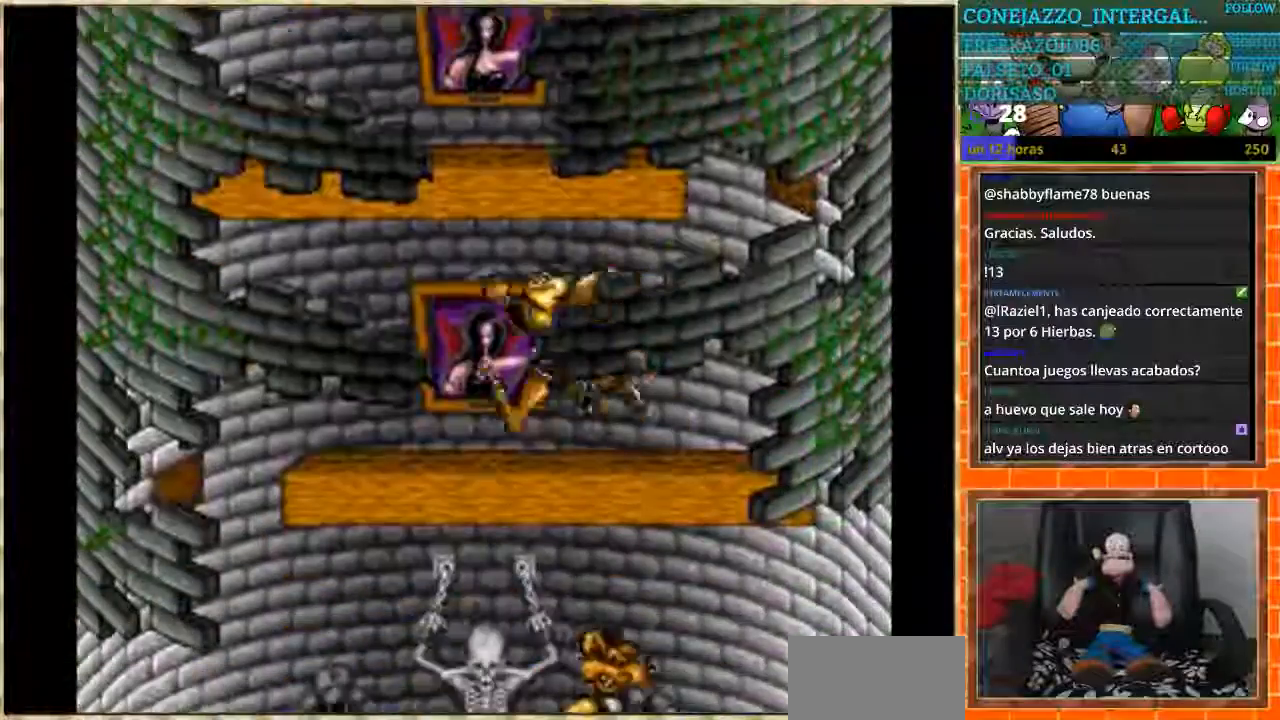
{"buttons": ["DPAD_LEFT"], "events": []}
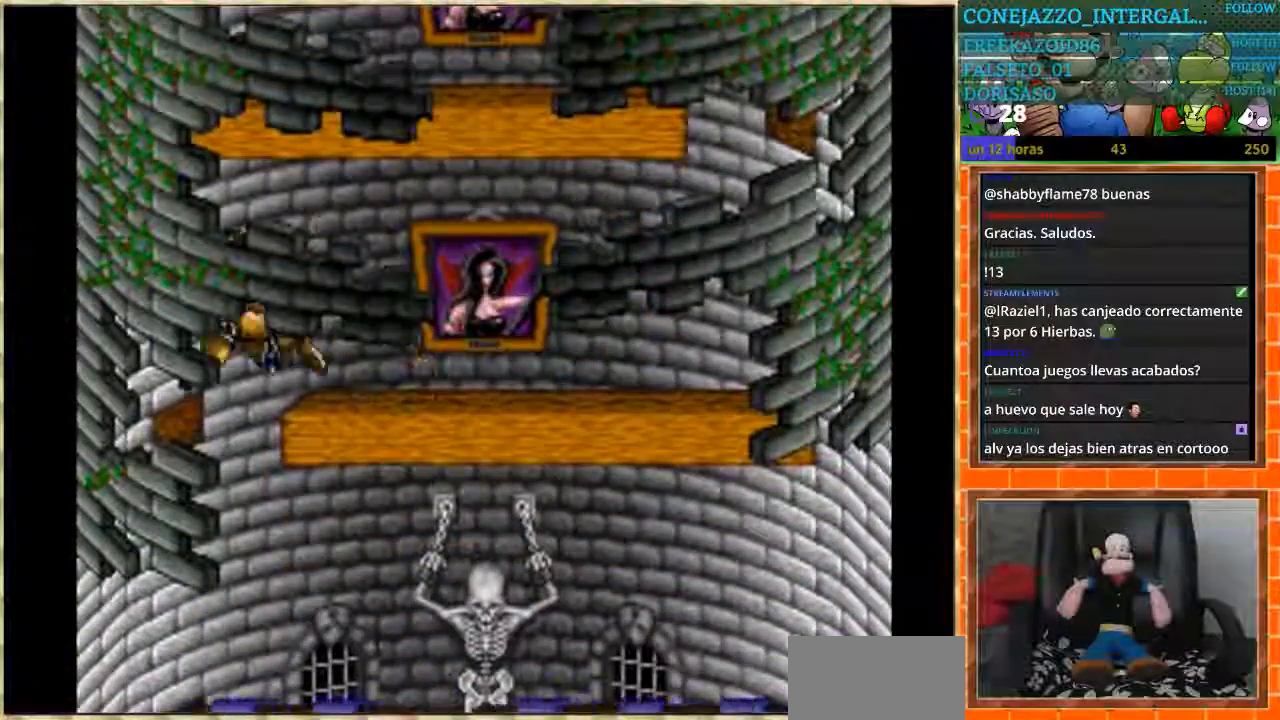
{"buttons": [], "events": [[34, "DPAD_LEFT", "up"], [67, "DPAD_RIGHT", "down"], [401, "DPAD_RIGHT", "up"]]}
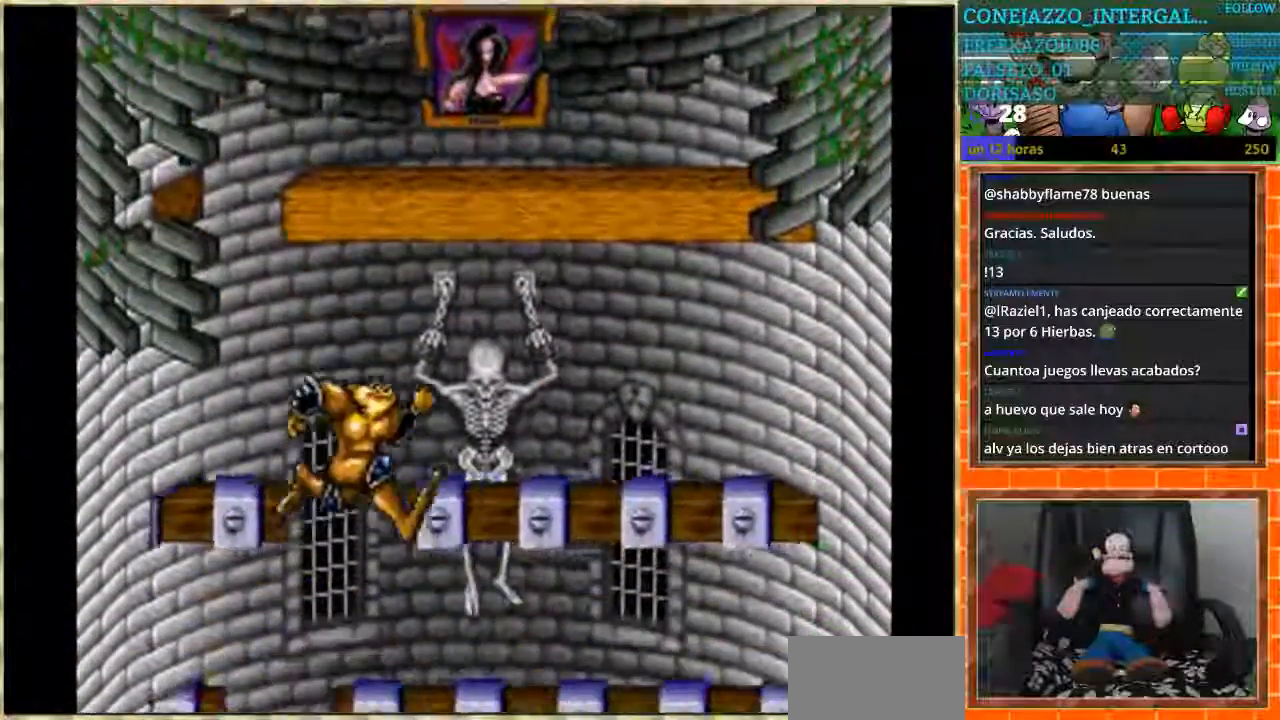
{"buttons": [], "events": [[267, "DPAD_RIGHT", "down"], [400, "DPAD_RIGHT", "up"]]}
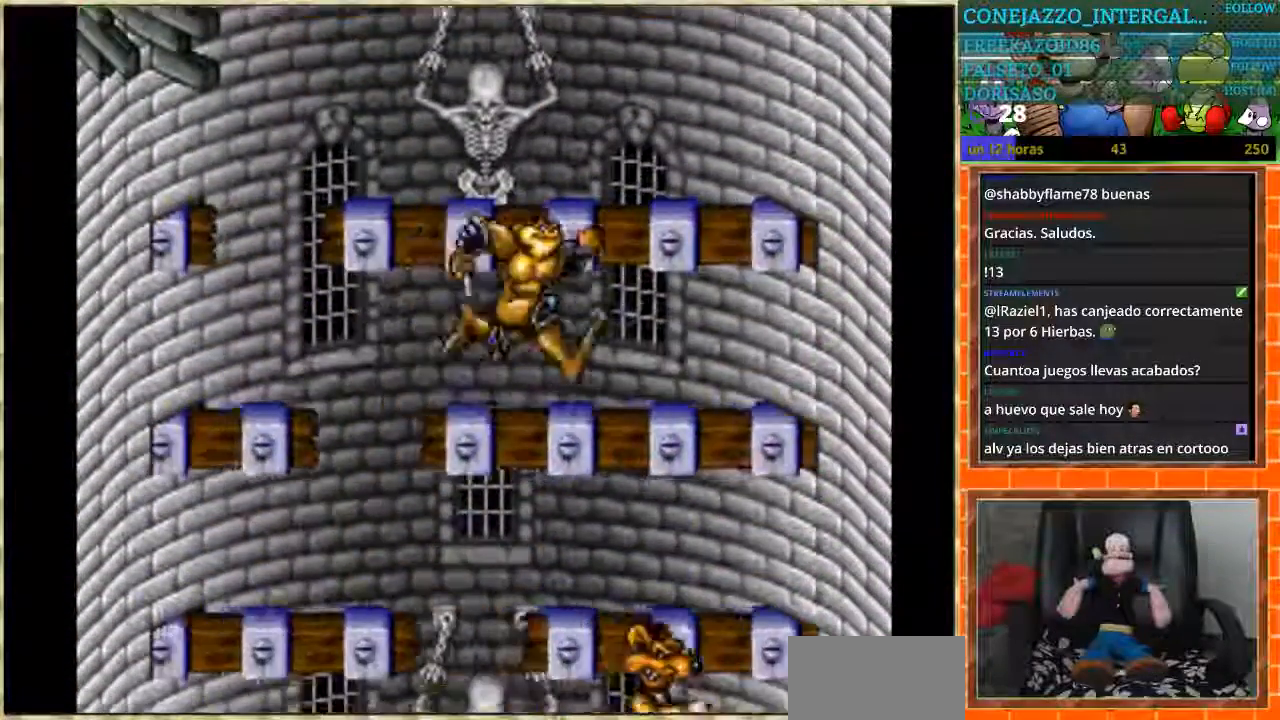
{"buttons": ["DPAD_RIGHT"], "events": [[67, "DPAD_LEFT", "down"], [367, "DPAD_LEFT", "up"], [468, "DPAD_RIGHT", "down"]]}